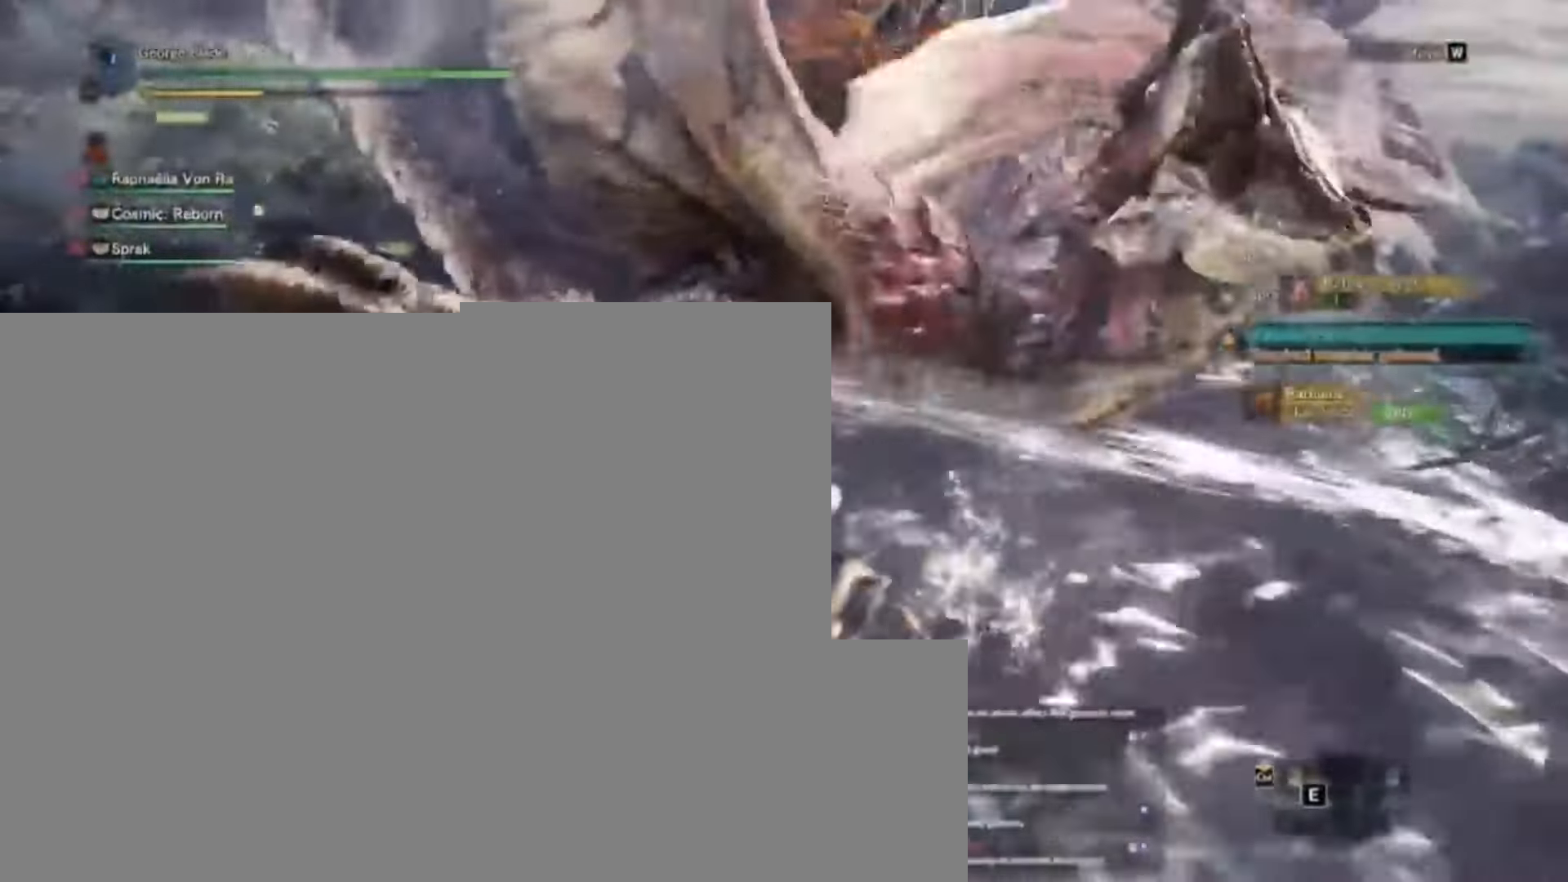
Gameplay with keyboard and mouse; each line is a JSON object with the keys held at the frame after it. "events" lists presses ("down") and releases ("up") of "1", "2", "3", "4", "5", "a", "alt", "c", "caps_lock", "ctrl", "d", "e", "f", "g", "q", "r", "s", "shift", "space", "t", "tab", "v", "w", "x" and "z" between this image and that frame as [ms after this image, input, new state], when the widget could be followed in between. No other keys are recorded. Mouse buttons are not recorded. Not read: mouse_move.
{"keys": ["a", "shift"]}
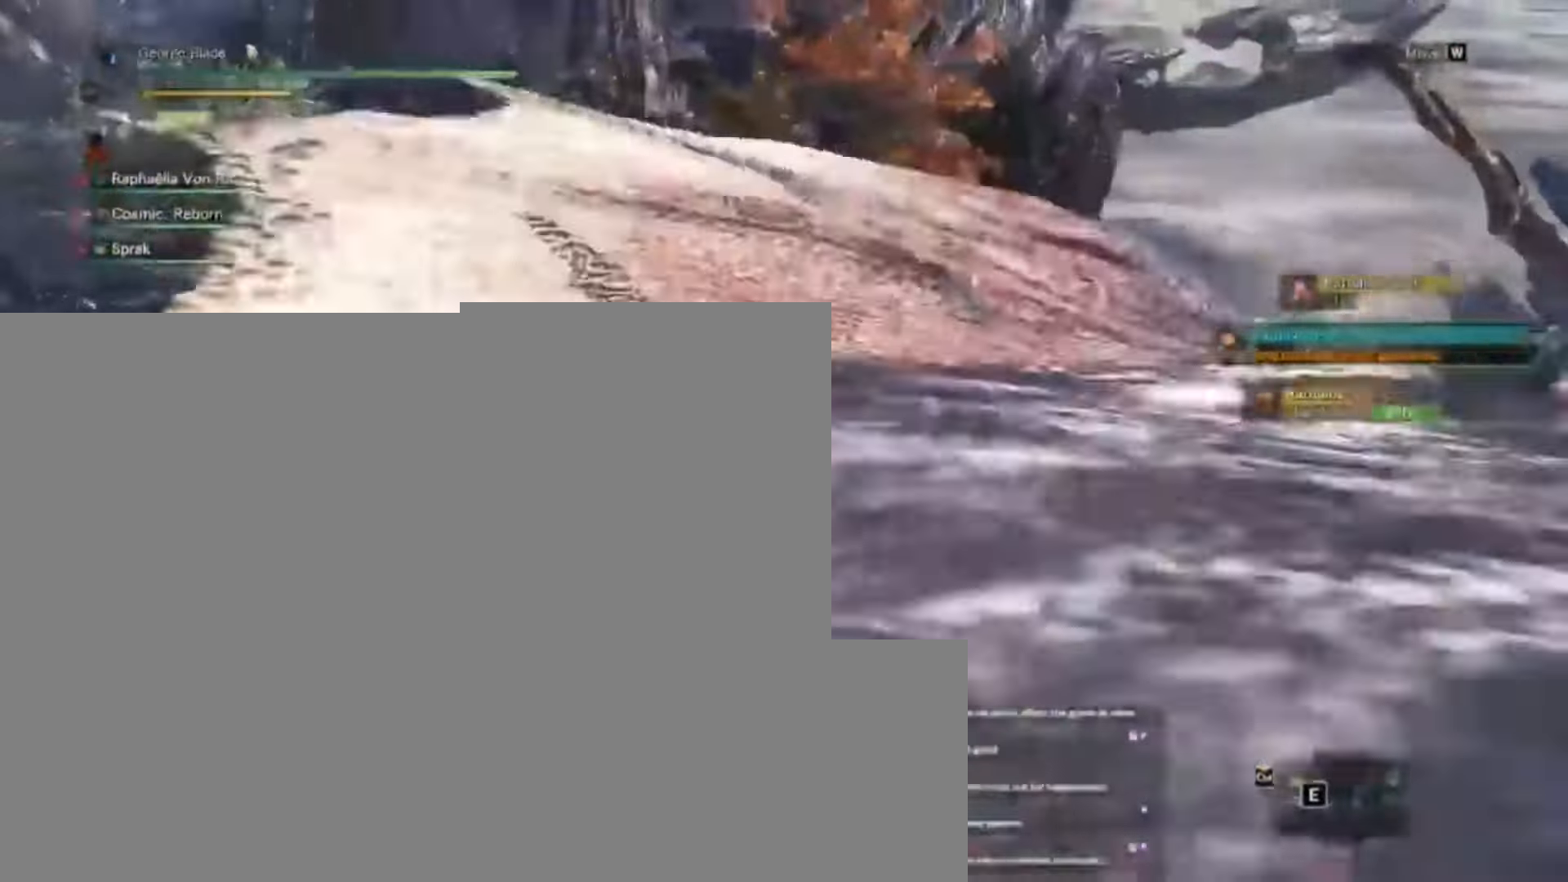
{"keys": ["a", "shift"]}
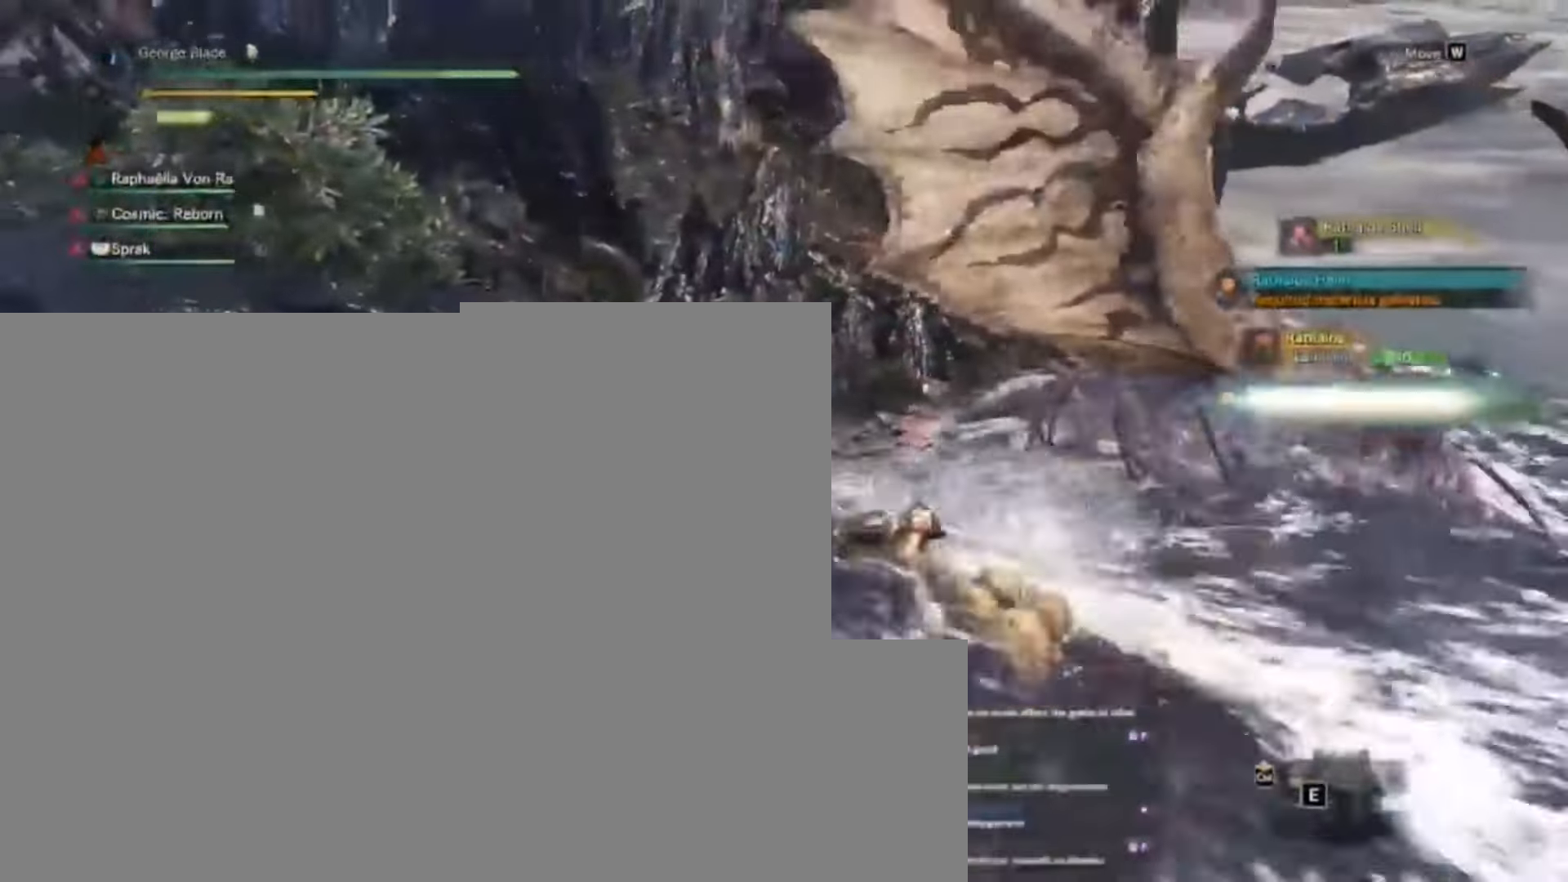
{"keys": ["a", "shift"], "events": [[267, "space", "down"], [367, "space", "up"]]}
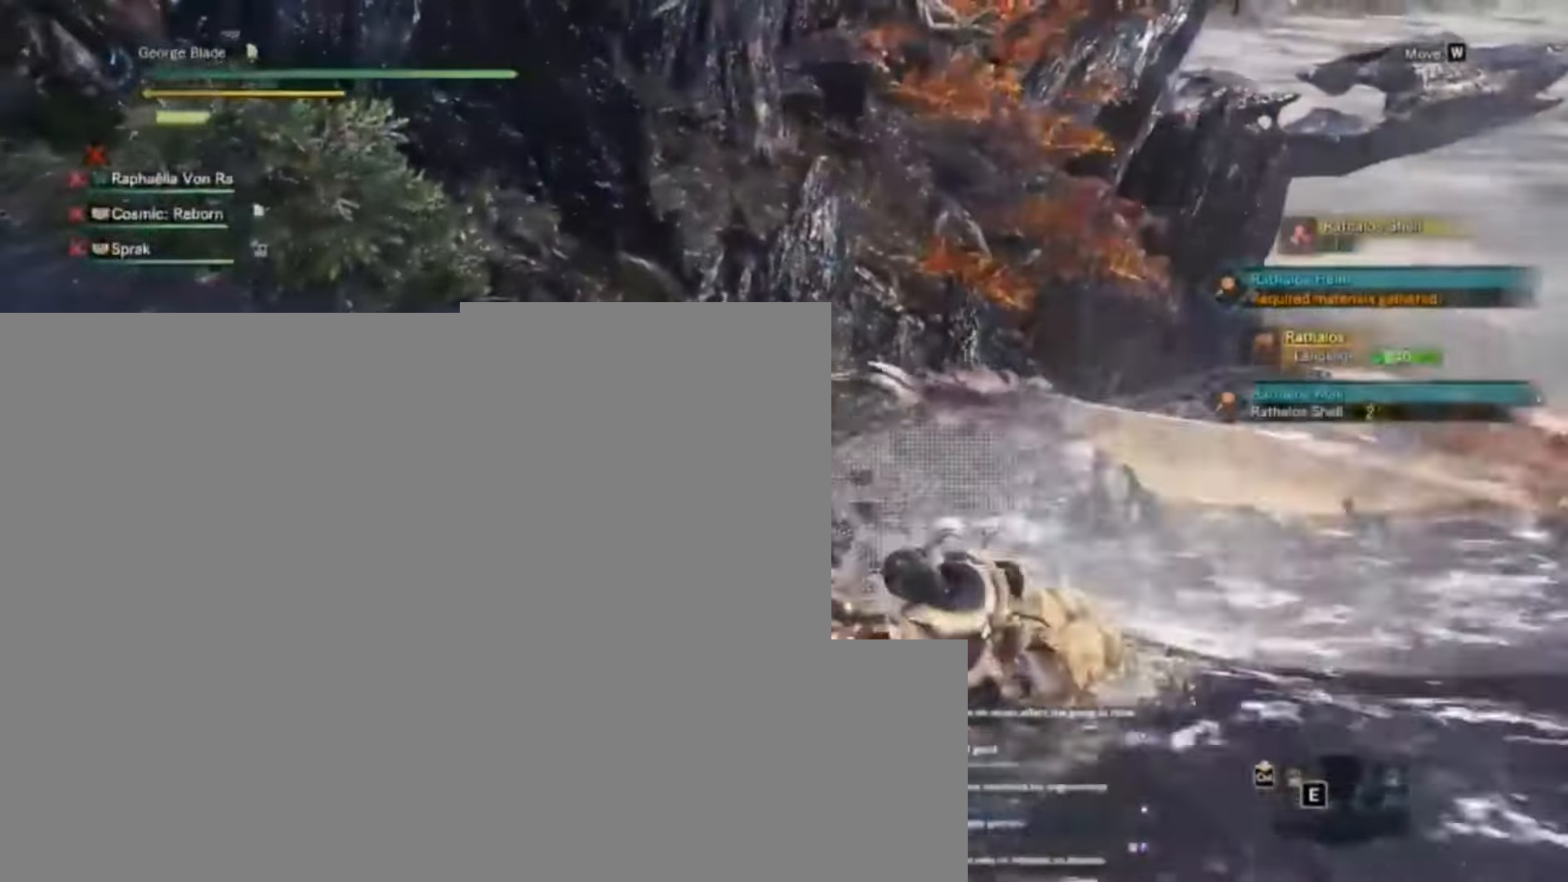
{"keys": ["a", "shift"]}
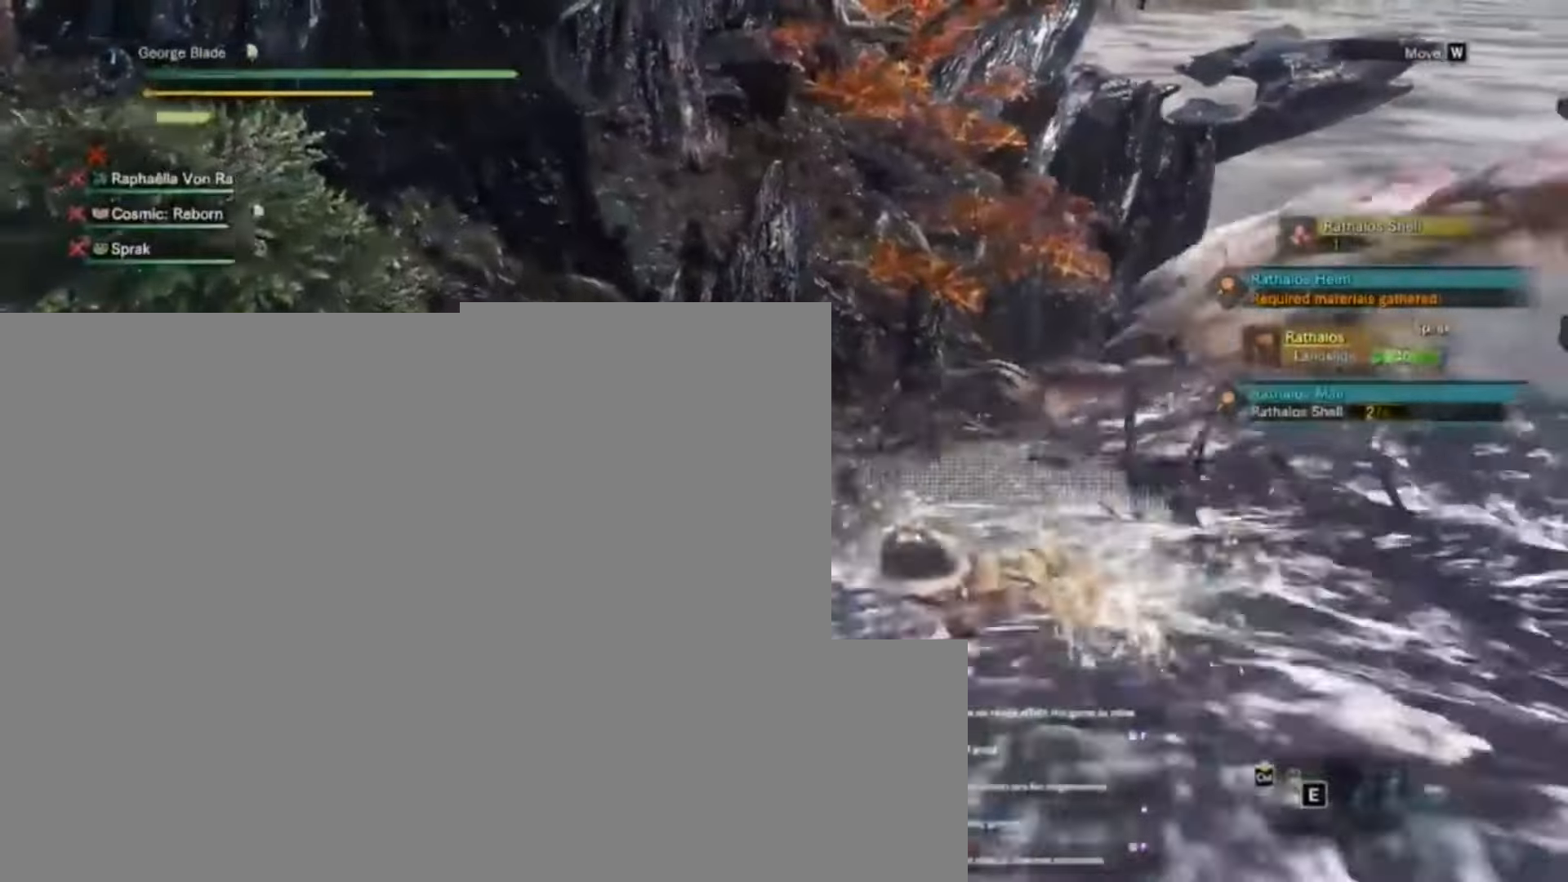
{"keys": ["a", "shift"], "events": []}